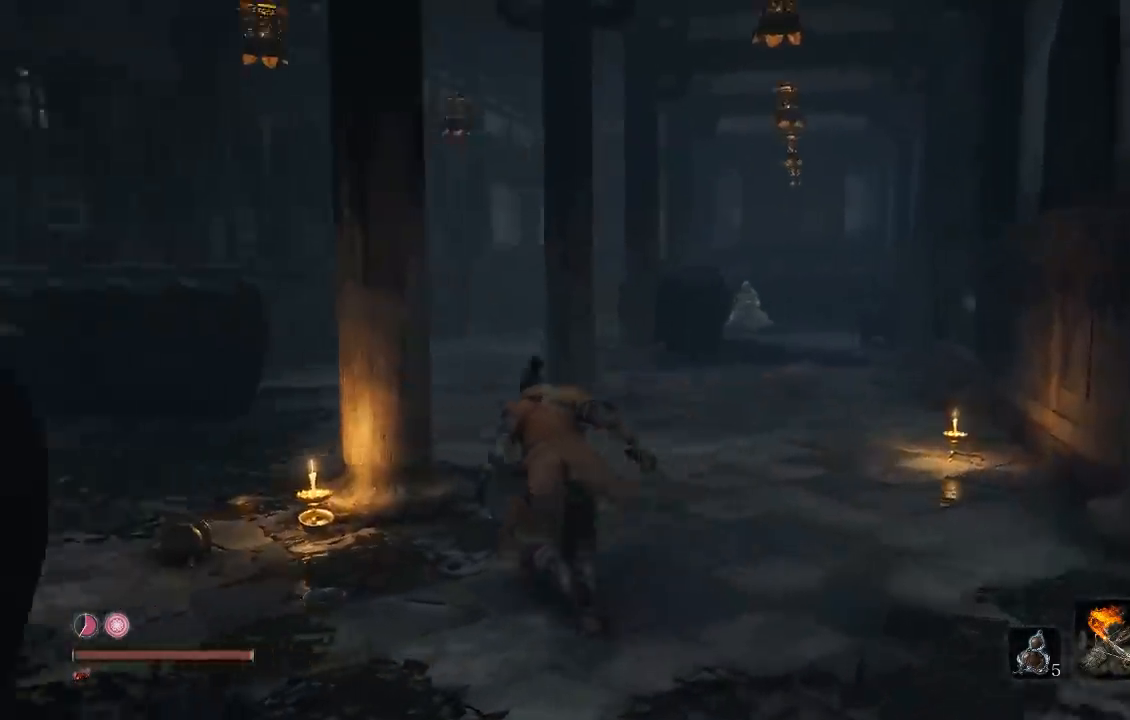
Gameplay with a controller (Xbox layout); each line is a JSON object with the inputs held at the frame after it. "events" lists button and stick changes between this image and that frame as [ms after this image, input, new state], when the widget could be followed in between.
{"buttons": ["B"], "left_stick": "up", "right_stick": "center", "events": [[17, "left_stick", "up"], [33, "right_stick", "center"]]}
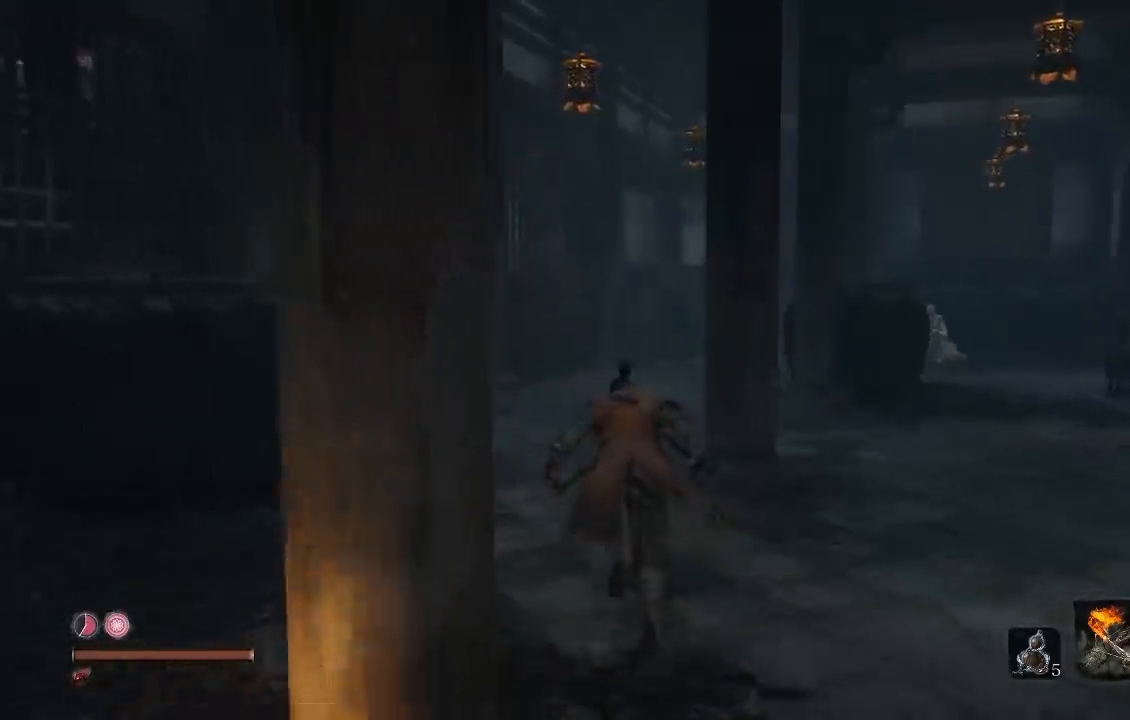
{"buttons": ["B"], "left_stick": "up-left", "right_stick": "center", "events": [[233, "left_stick", "up-left"], [233, "right_stick", "up"], [433, "right_stick", "center"]]}
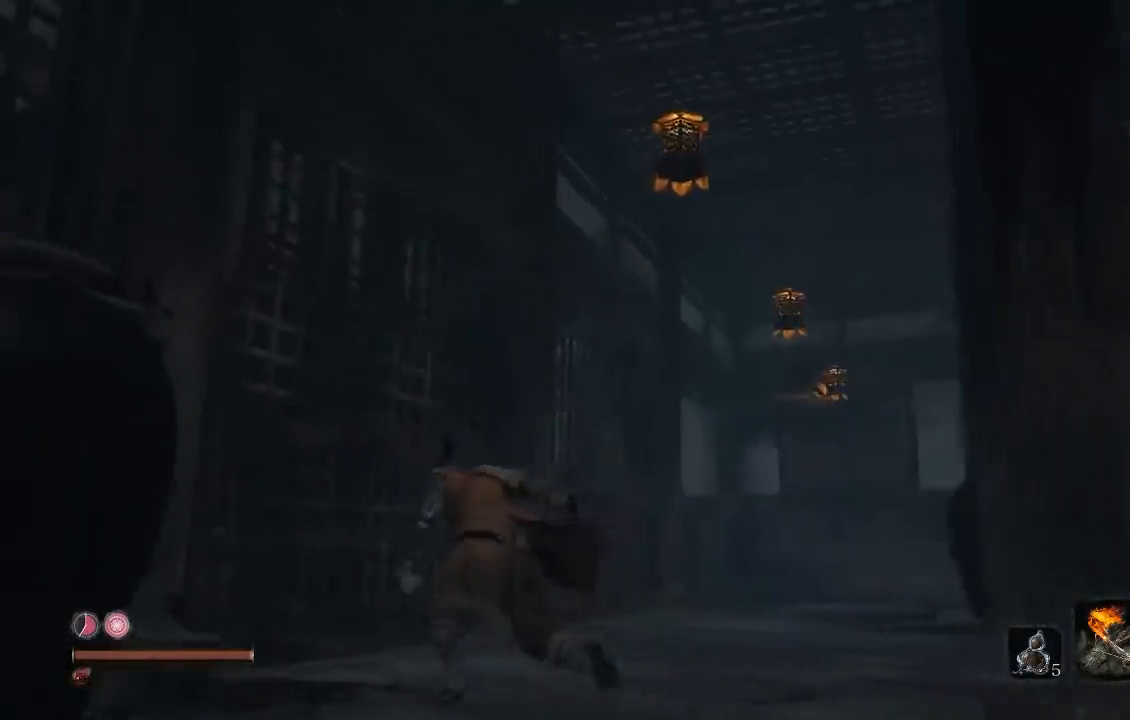
{"buttons": [], "left_stick": "center", "right_stick": "center", "events": [[17, "left_stick", "up"], [67, "B", "up"], [283, "right_stick", "up"], [417, "right_stick", "center"], [500, "left_stick", "center"]]}
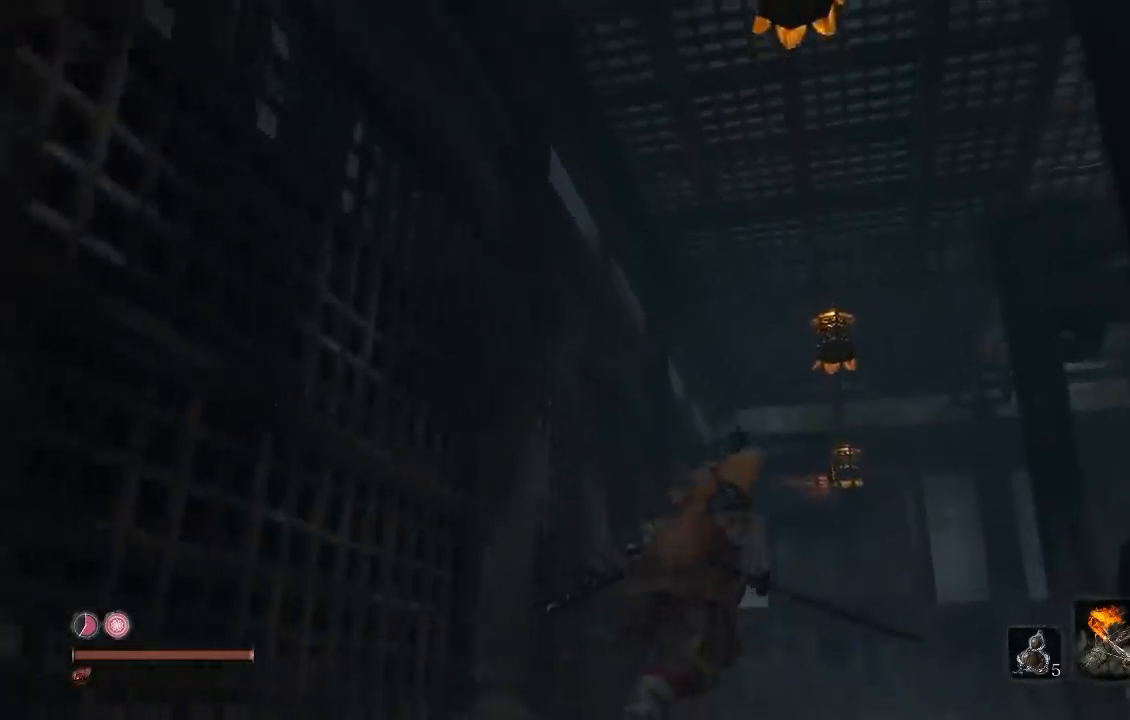
{"buttons": [], "left_stick": "up-right", "right_stick": "center", "events": [[100, "right_stick", "down-left"], [117, "left_stick", "down-left"], [200, "left_stick", "left"], [317, "right_stick", "center"], [433, "left_stick", "center"], [500, "left_stick", "up-right"]]}
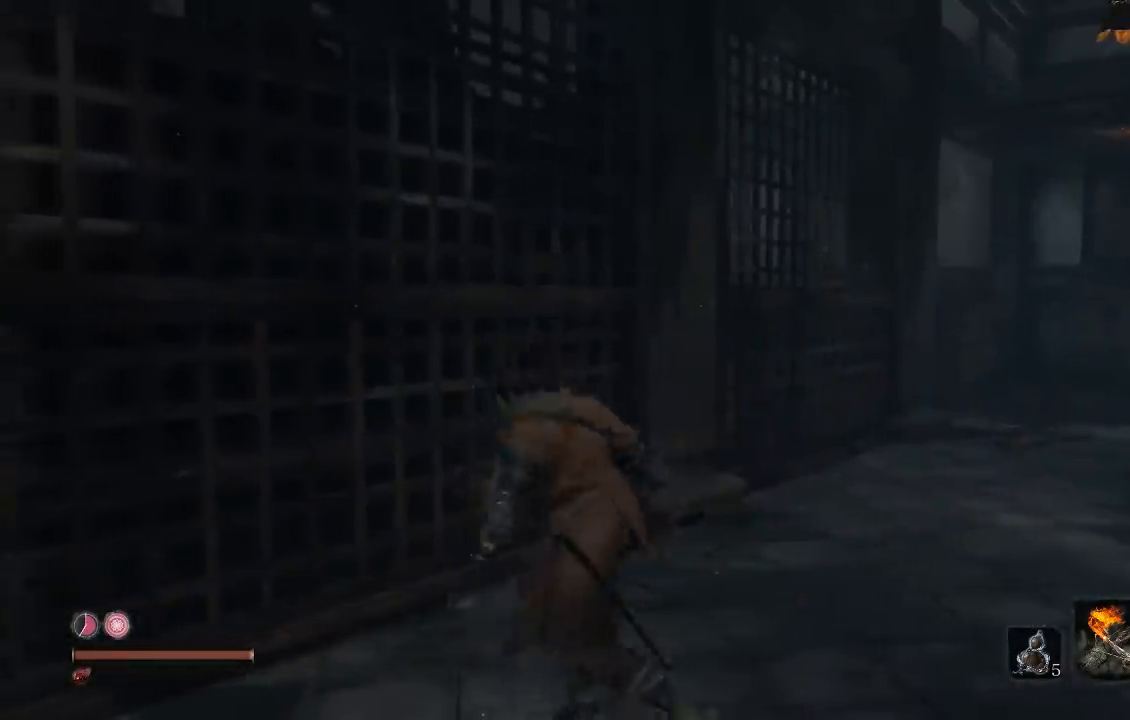
{"buttons": [], "left_stick": "up", "right_stick": "right", "events": [[100, "right_stick", "right"], [300, "left_stick", "up"], [350, "right_stick", "center"], [500, "right_stick", "right"]]}
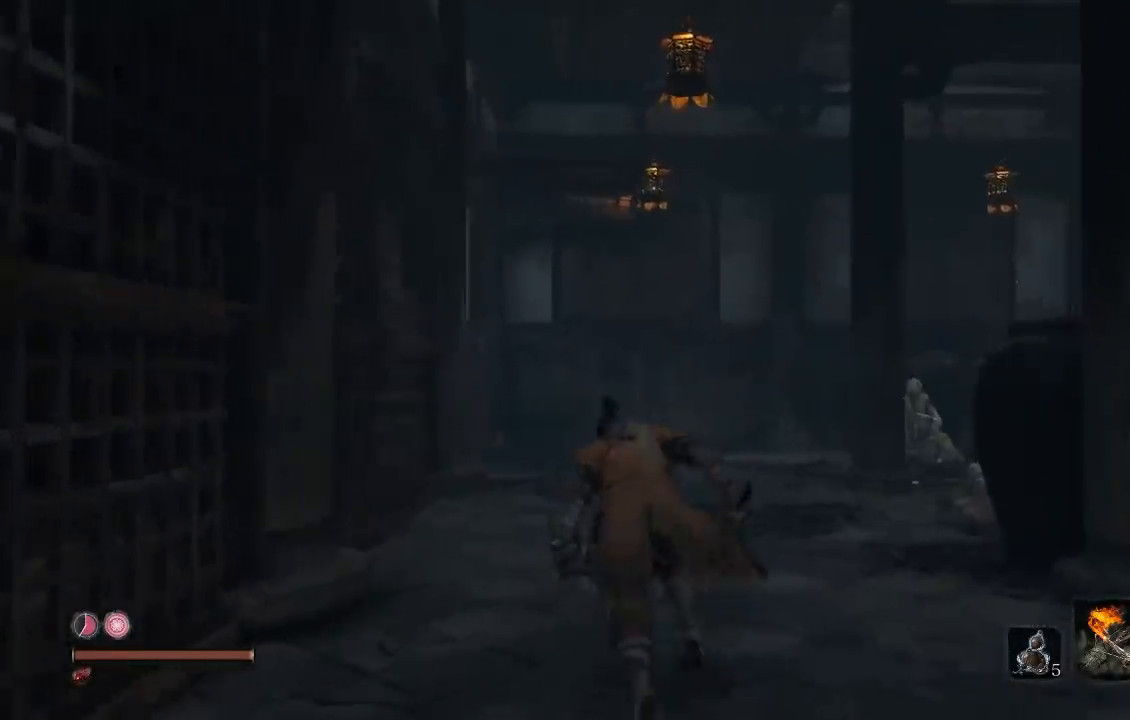
{"buttons": [], "left_stick": "left", "right_stick": "right", "events": [[100, "left_stick", "center"], [500, "left_stick", "left"]]}
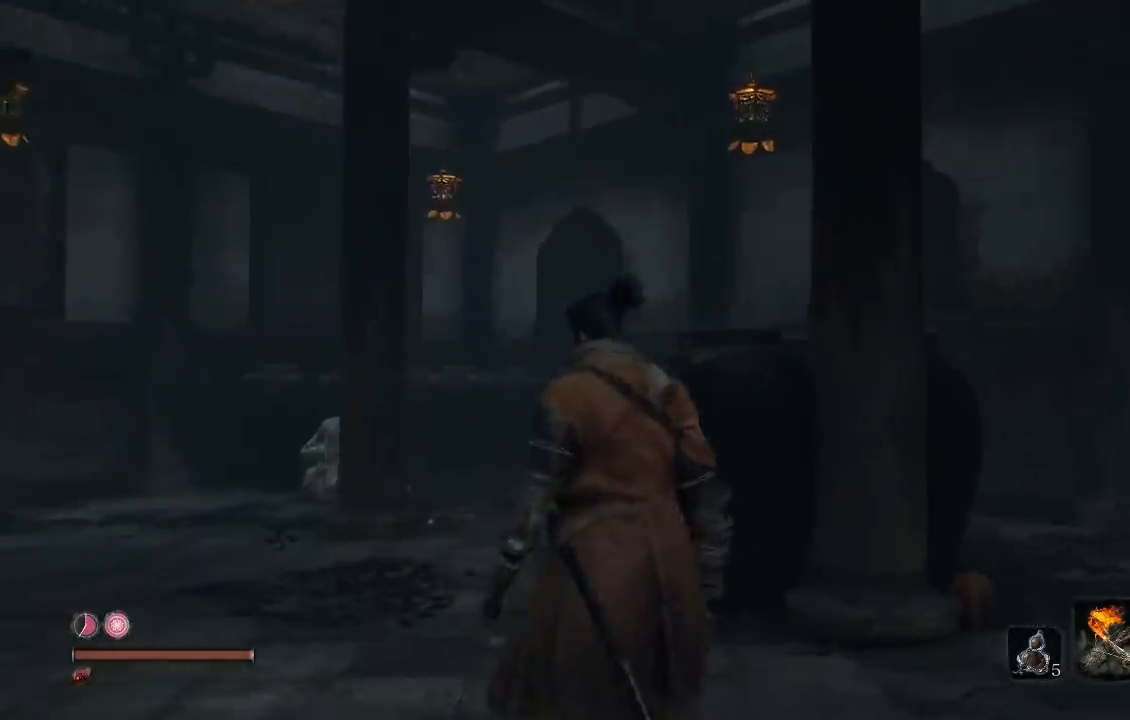
{"buttons": [], "left_stick": "center", "right_stick": "center", "events": [[217, "left_stick", "up-left"], [300, "right_stick", "center"], [400, "left_stick", "center"]]}
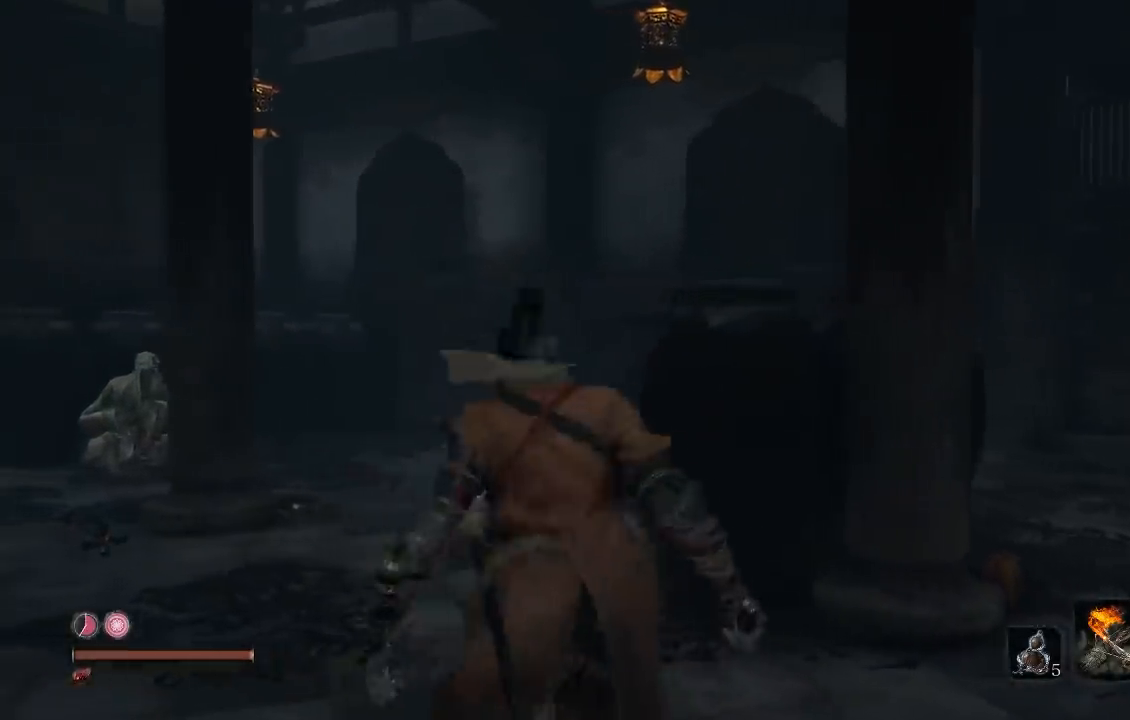
{"buttons": [], "left_stick": "right", "right_stick": "down-right", "events": [[117, "right_stick", "right"], [233, "right_stick", "center"], [283, "left_stick", "right"], [483, "right_stick", "down-right"]]}
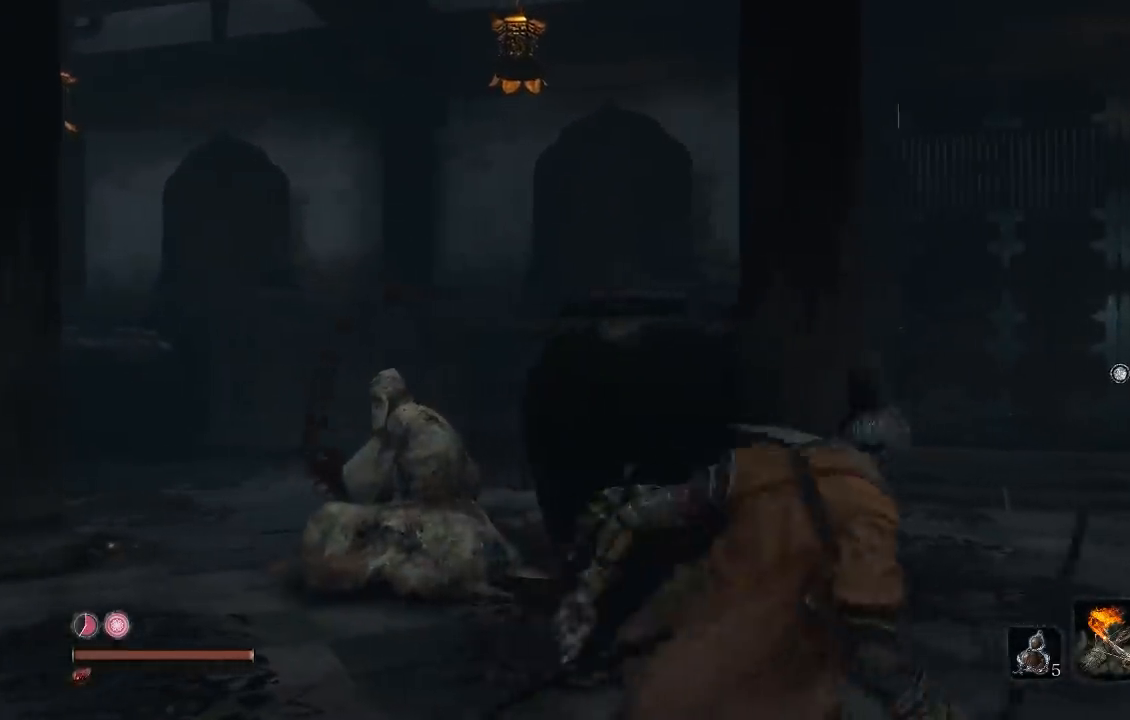
{"buttons": [], "left_stick": "up", "right_stick": "center", "events": [[167, "right_stick", "center"], [200, "left_stick", "up-right"], [283, "right_stick", "left"], [433, "right_stick", "center"], [483, "left_stick", "up"]]}
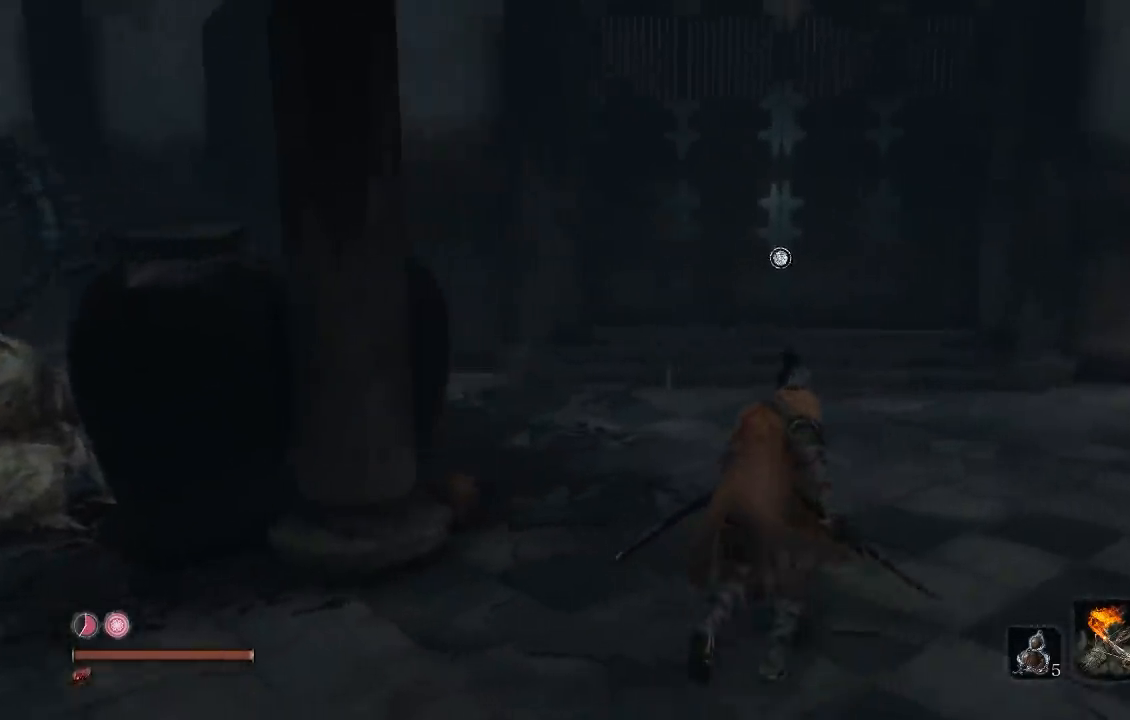
{"buttons": [], "left_stick": "up", "right_stick": "up", "events": [[217, "right_stick", "left"], [333, "right_stick", "up"]]}
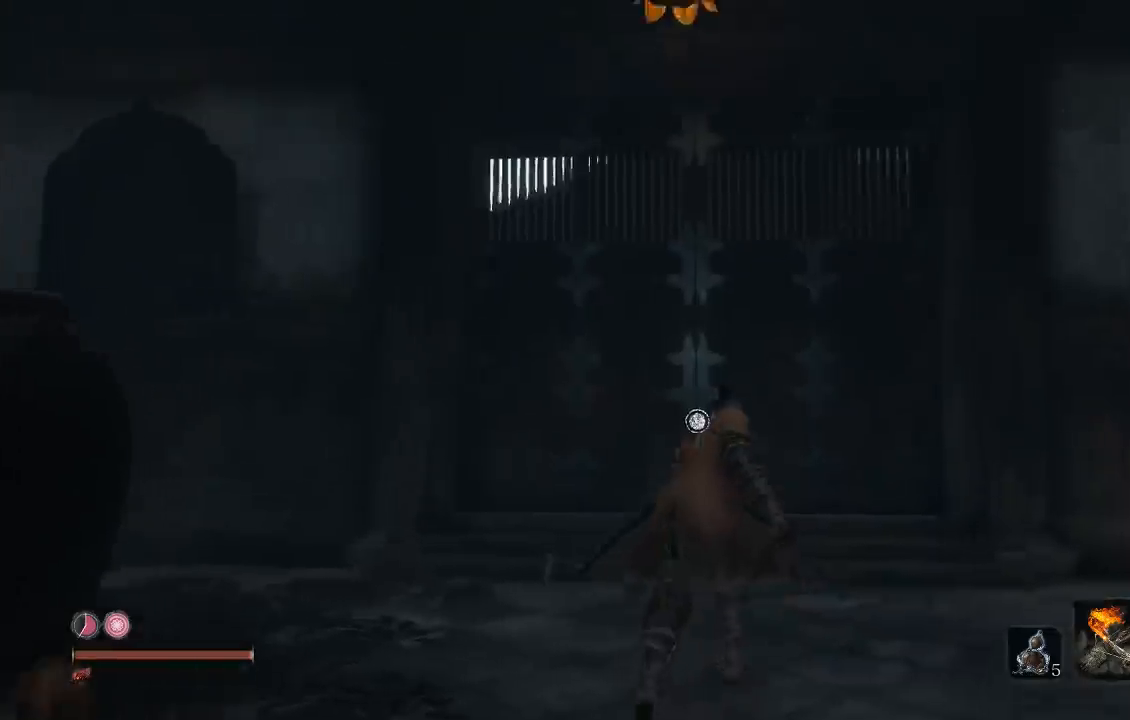
{"buttons": [], "left_stick": "up", "right_stick": "center", "events": [[100, "right_stick", "center"], [283, "right_stick", "down-left"], [367, "right_stick", "center"]]}
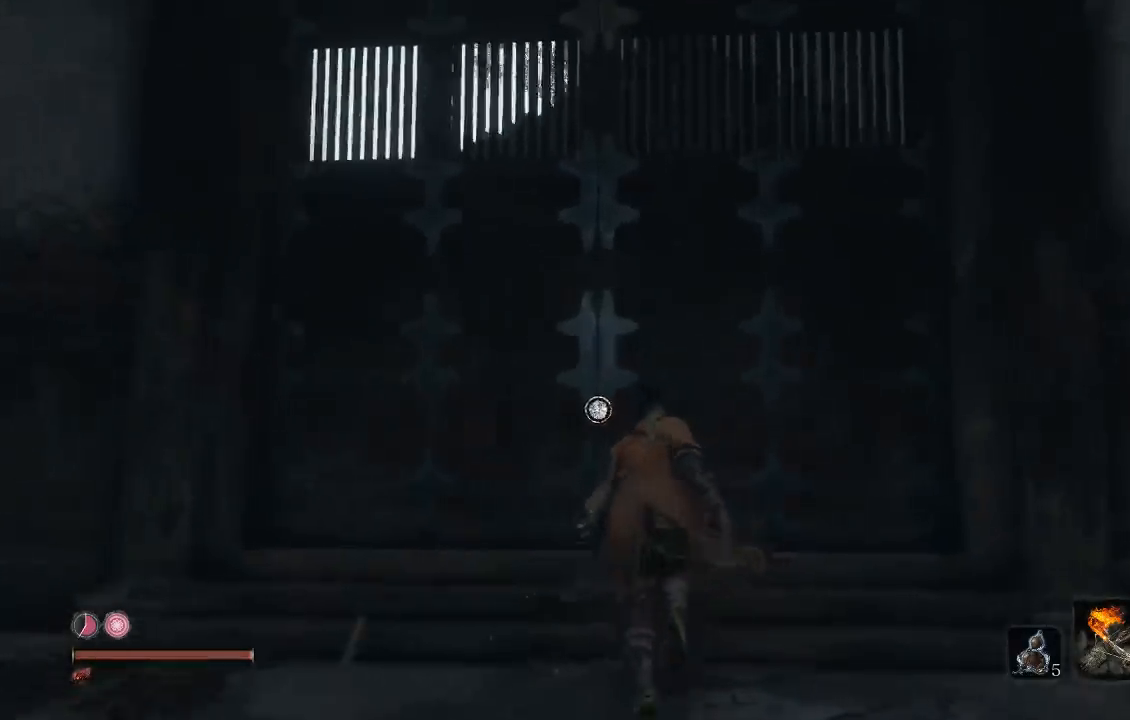
{"buttons": [], "left_stick": "up", "right_stick": "down", "events": [[33, "A", "down"], [183, "A", "up"], [317, "right_stick", "down"]]}
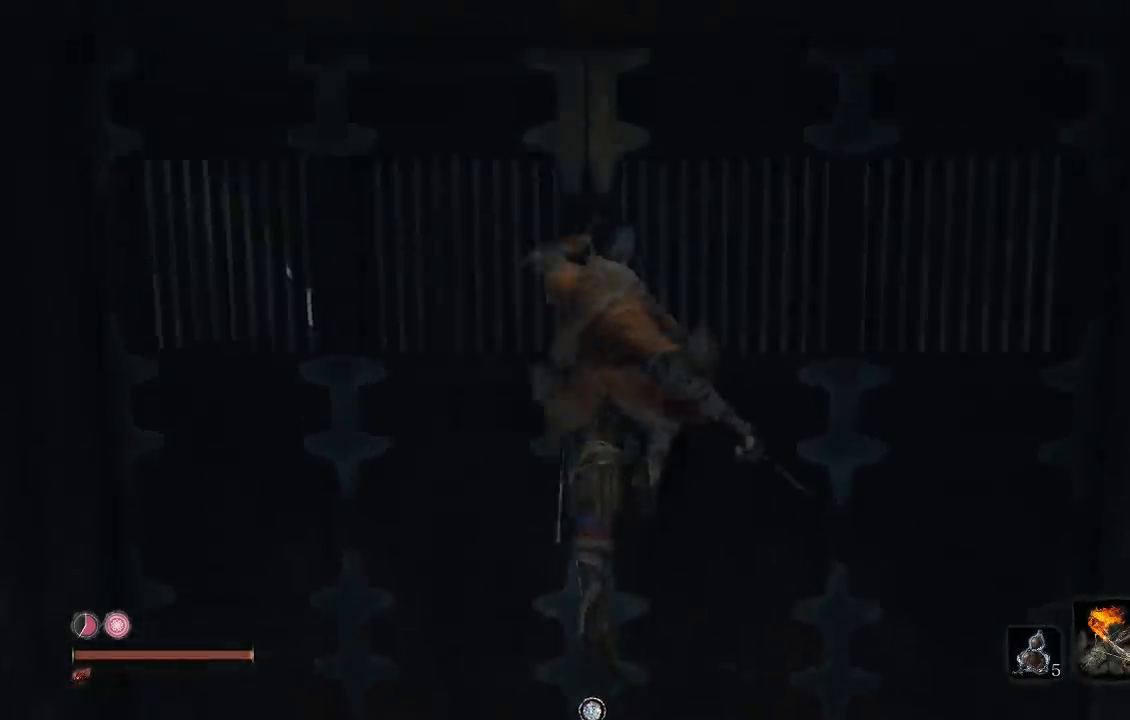
{"buttons": [], "left_stick": "up", "right_stick": "center", "events": [[67, "right_stick", "center"], [183, "right_stick", "down"], [400, "right_stick", "center"]]}
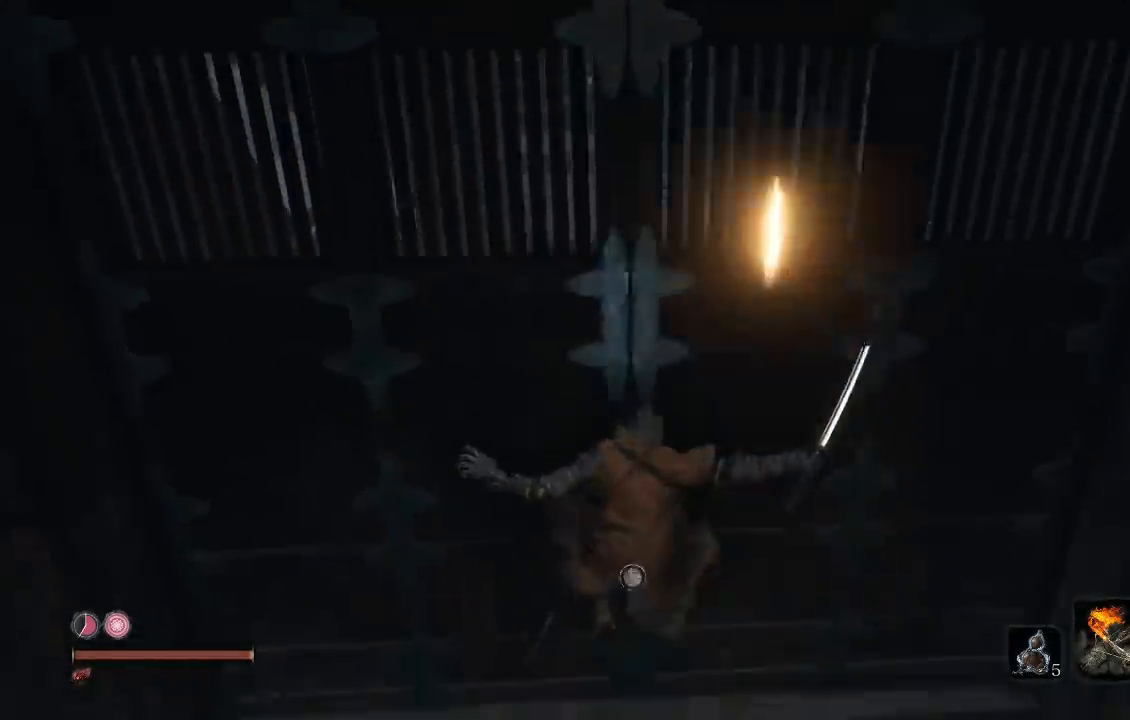
{"buttons": [], "left_stick": "right", "right_stick": "right", "events": [[50, "left_stick", "center"], [300, "right_stick", "down"], [317, "left_stick", "right"], [500, "right_stick", "right"]]}
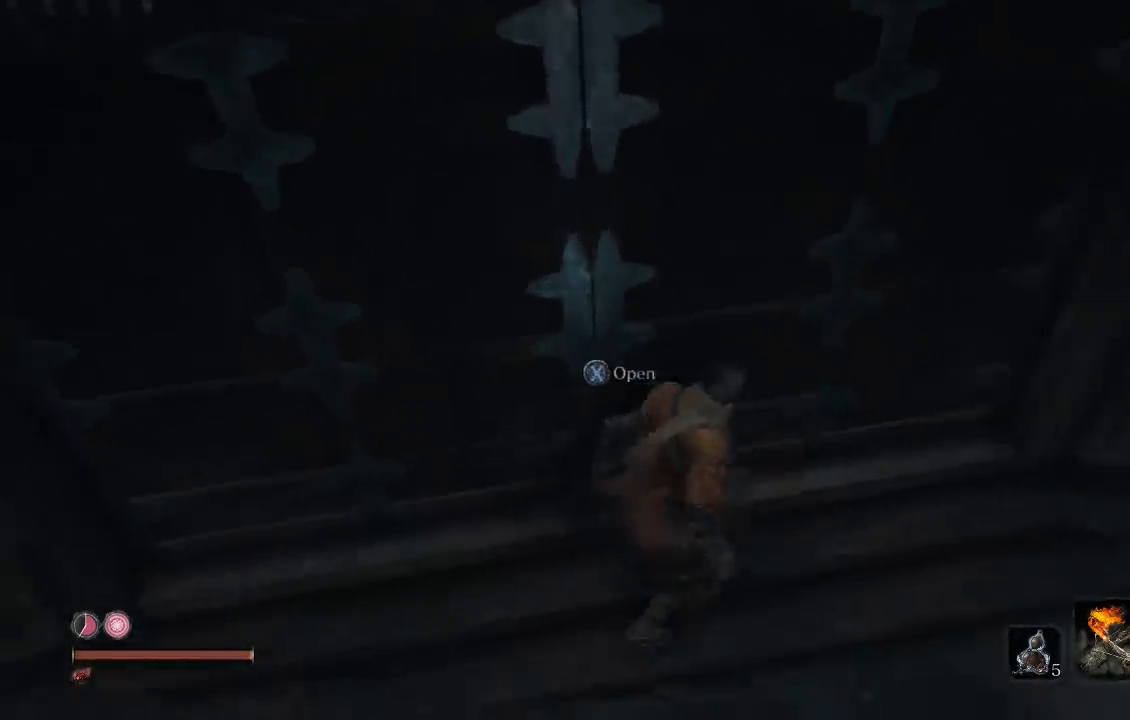
{"buttons": [], "left_stick": "up", "right_stick": "center", "events": [[133, "right_stick", "up-right"], [217, "left_stick", "up-right"], [417, "left_stick", "up"], [483, "right_stick", "center"]]}
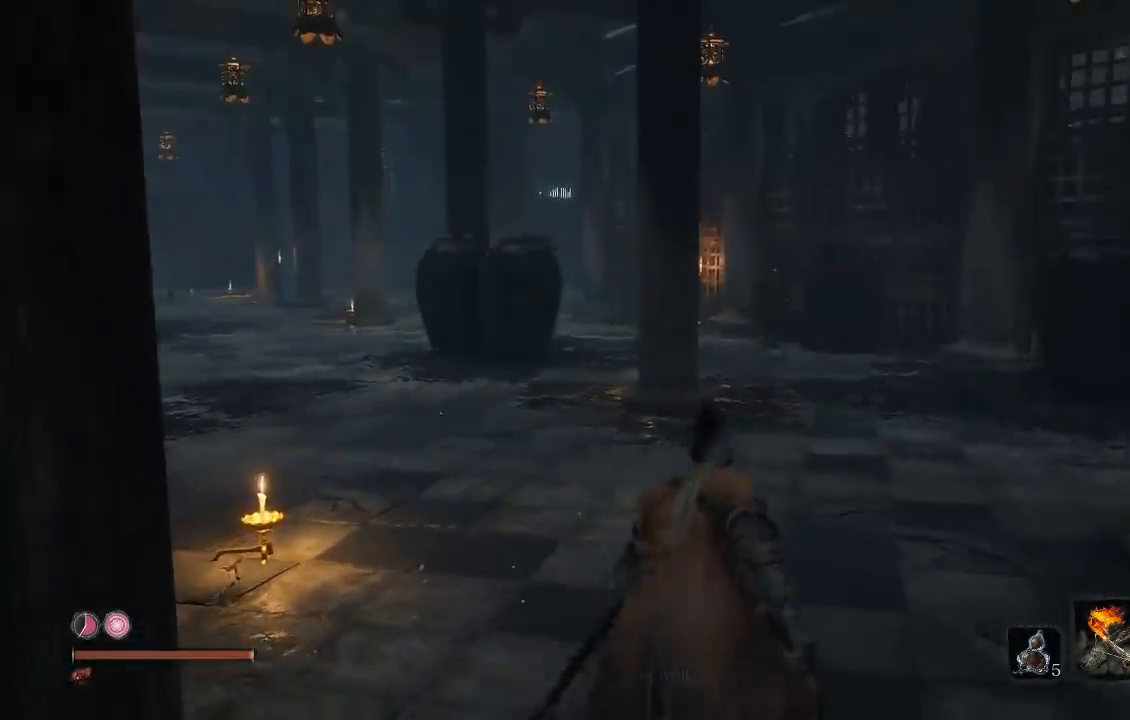
{"buttons": ["B"], "left_stick": "up-left", "right_stick": "center", "events": [[50, "B", "down"], [433, "left_stick", "up-left"]]}
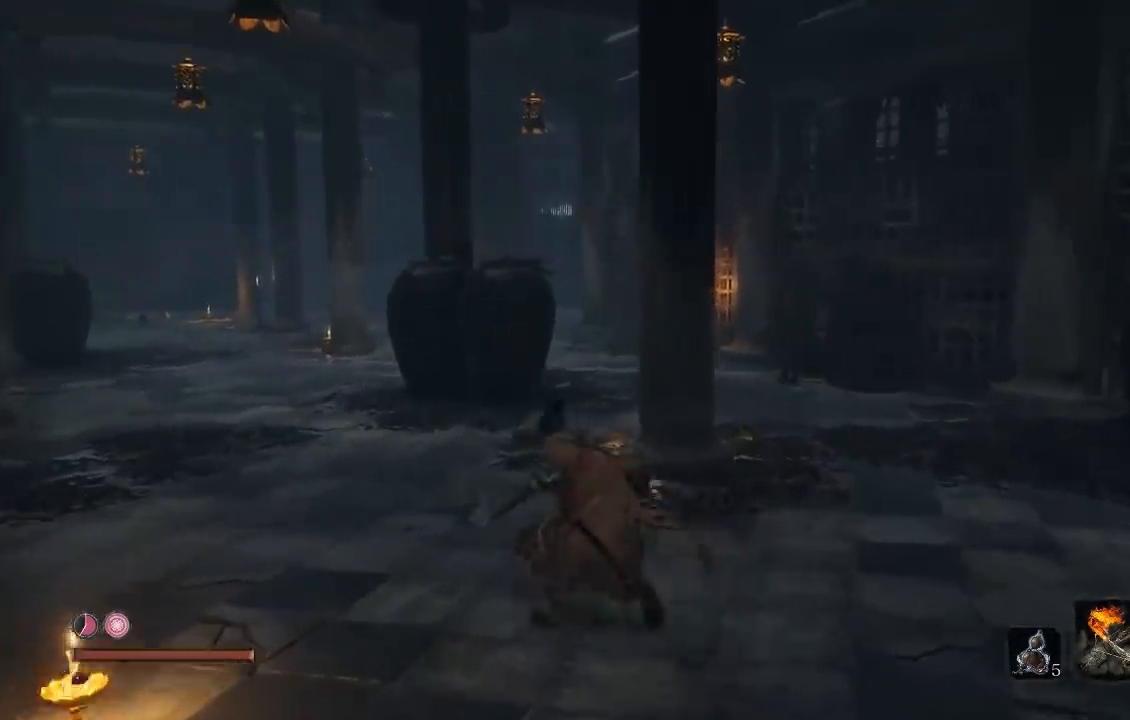
{"buttons": ["B"], "left_stick": "up", "right_stick": "left", "events": [[417, "left_stick", "up"], [433, "right_stick", "left"]]}
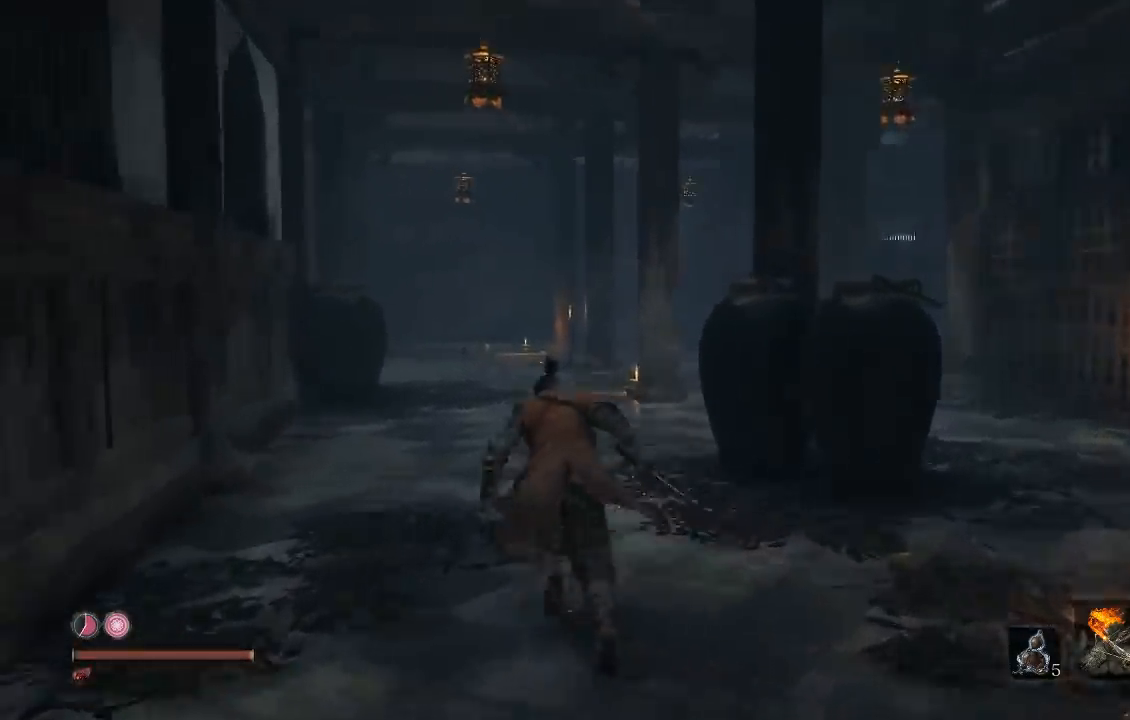
{"buttons": ["B"], "left_stick": "up", "right_stick": "right", "events": [[183, "right_stick", "center"], [400, "right_stick", "right"]]}
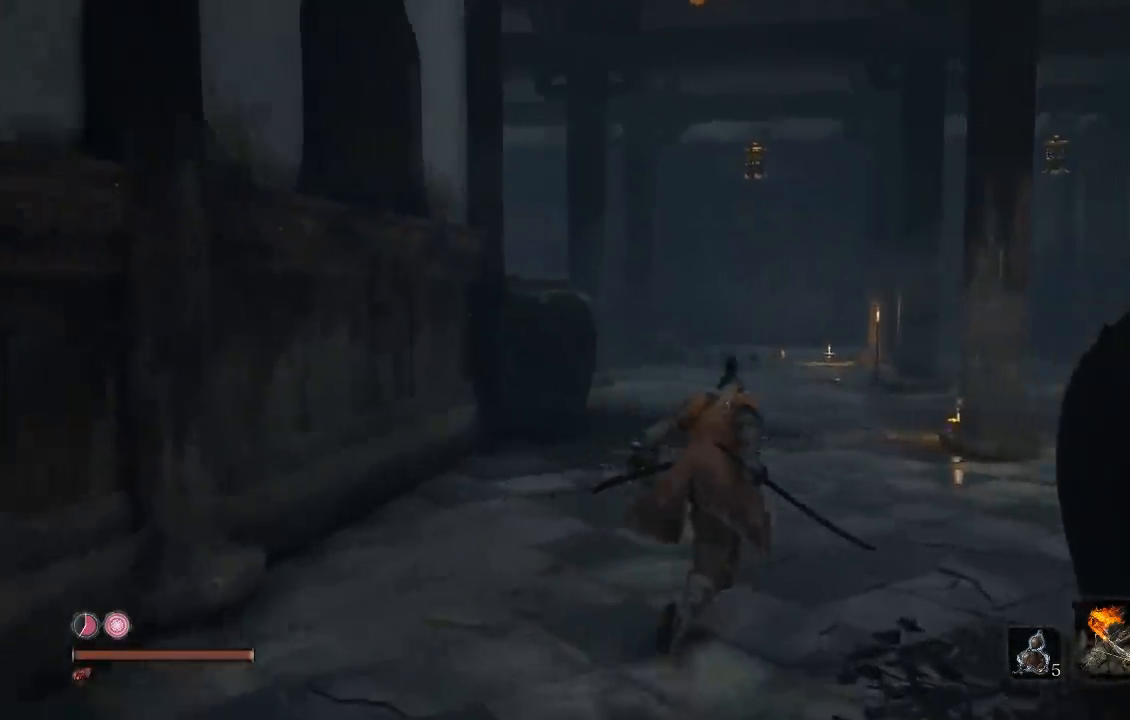
{"buttons": ["B"], "left_stick": "up", "right_stick": "left", "events": [[83, "right_stick", "center"], [467, "right_stick", "left"]]}
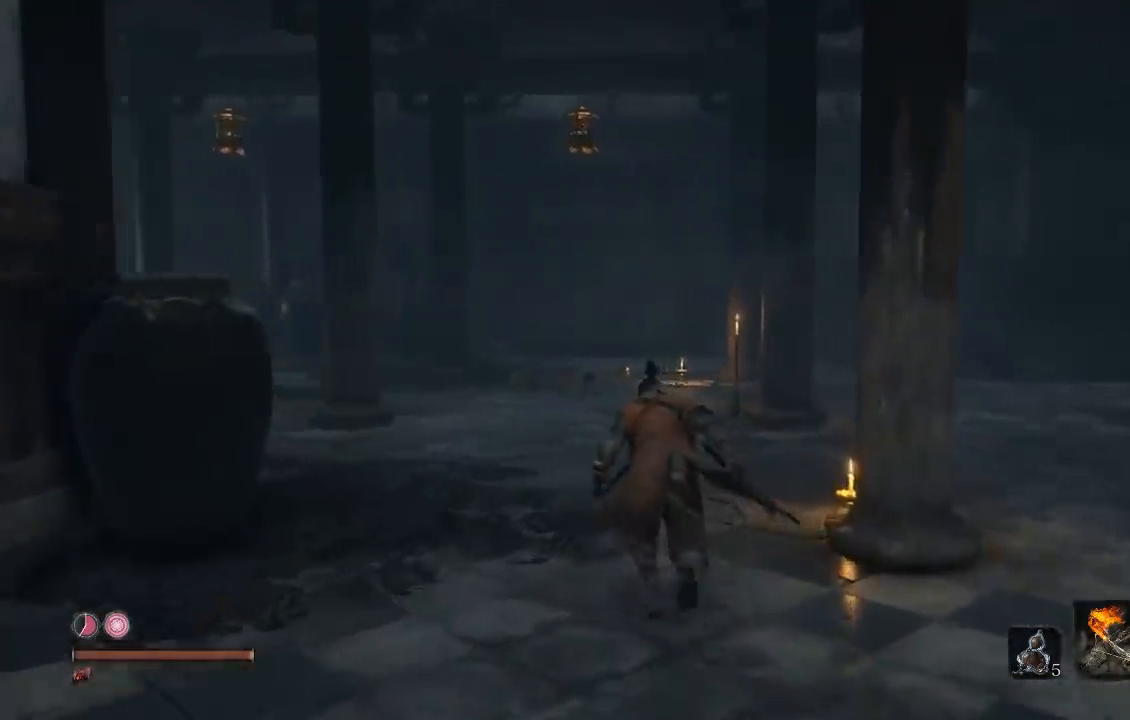
{"buttons": [], "left_stick": "up-right", "right_stick": "center", "events": [[250, "right_stick", "center"], [367, "B", "up"], [367, "left_stick", "up-right"]]}
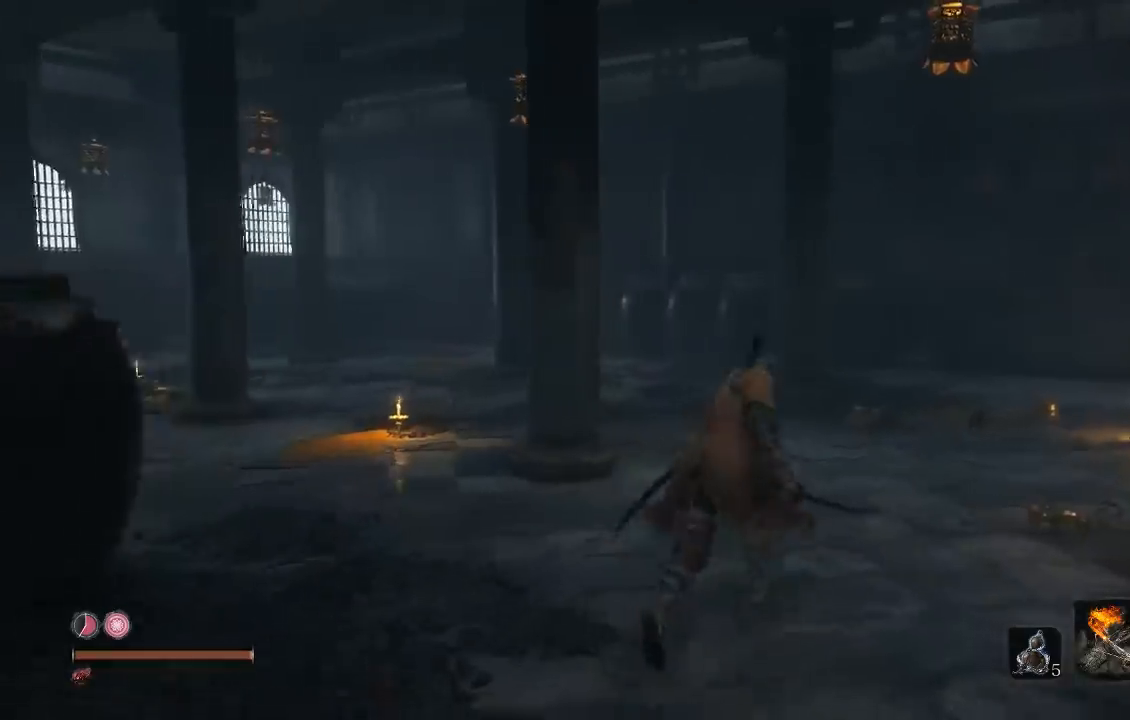
{"buttons": [], "left_stick": "down", "right_stick": "left", "events": [[50, "right_stick", "left"], [283, "left_stick", "right"], [483, "left_stick", "down"]]}
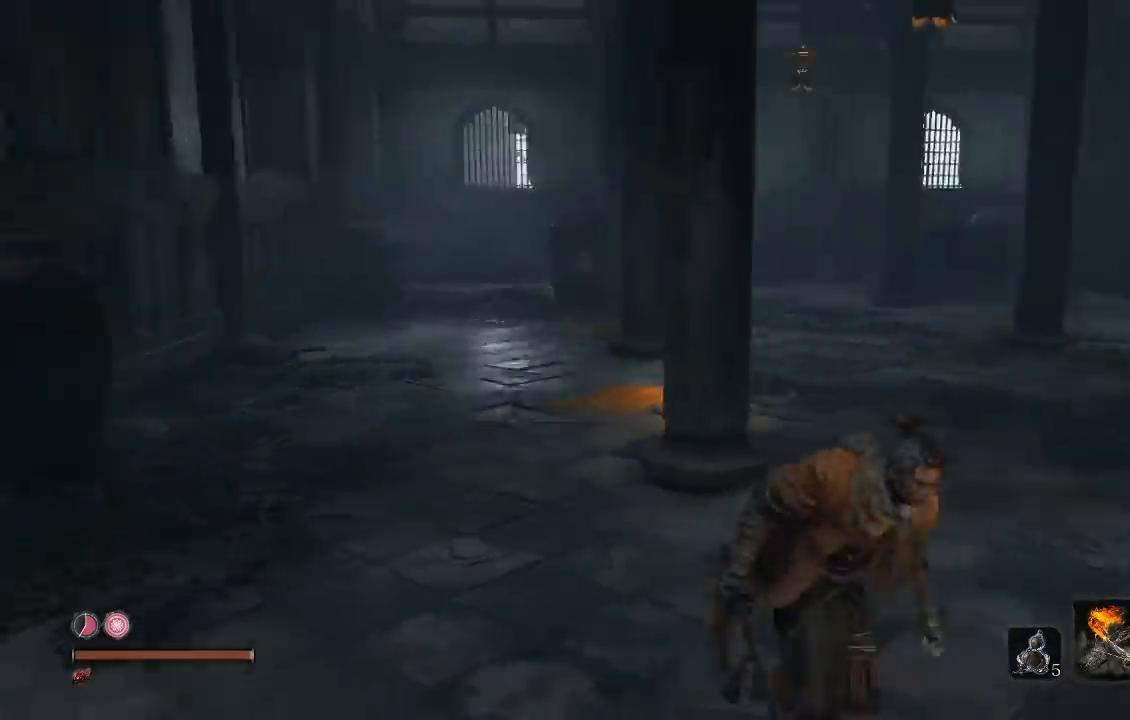
{"buttons": [], "left_stick": "down", "right_stick": "center", "events": [[100, "left_stick", "center"], [167, "right_stick", "center"], [233, "left_stick", "down"]]}
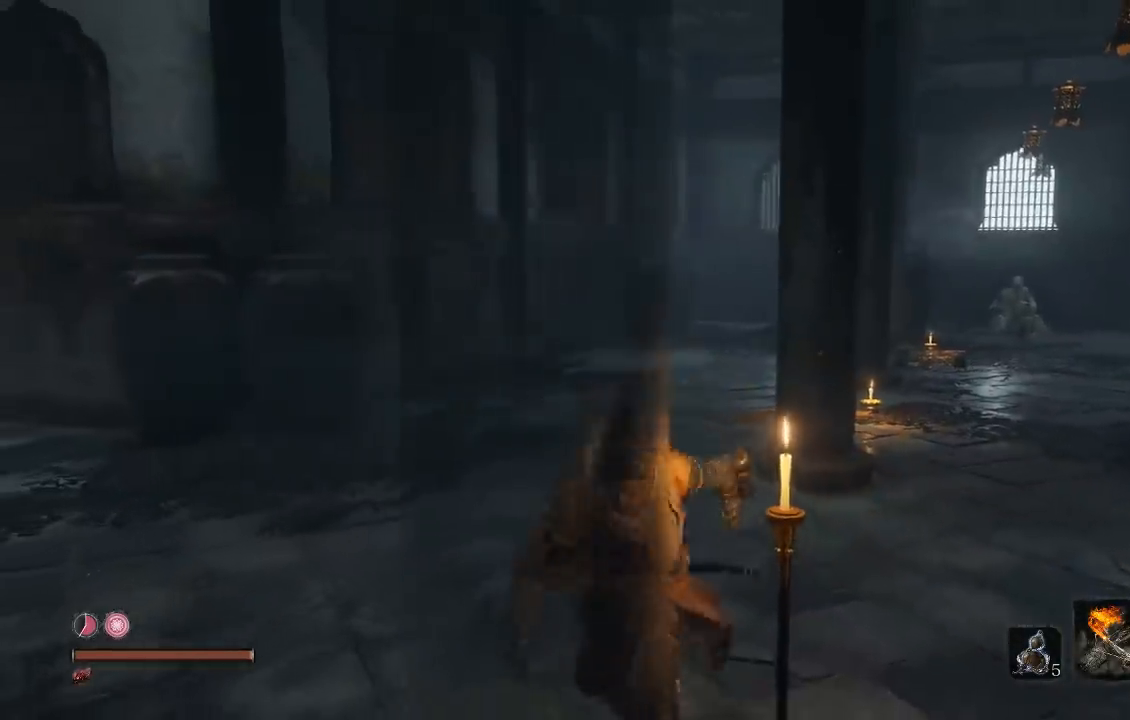
{"buttons": [], "left_stick": "left", "right_stick": "left", "events": [[167, "right_stick", "left"], [333, "left_stick", "down-left"], [433, "left_stick", "left"]]}
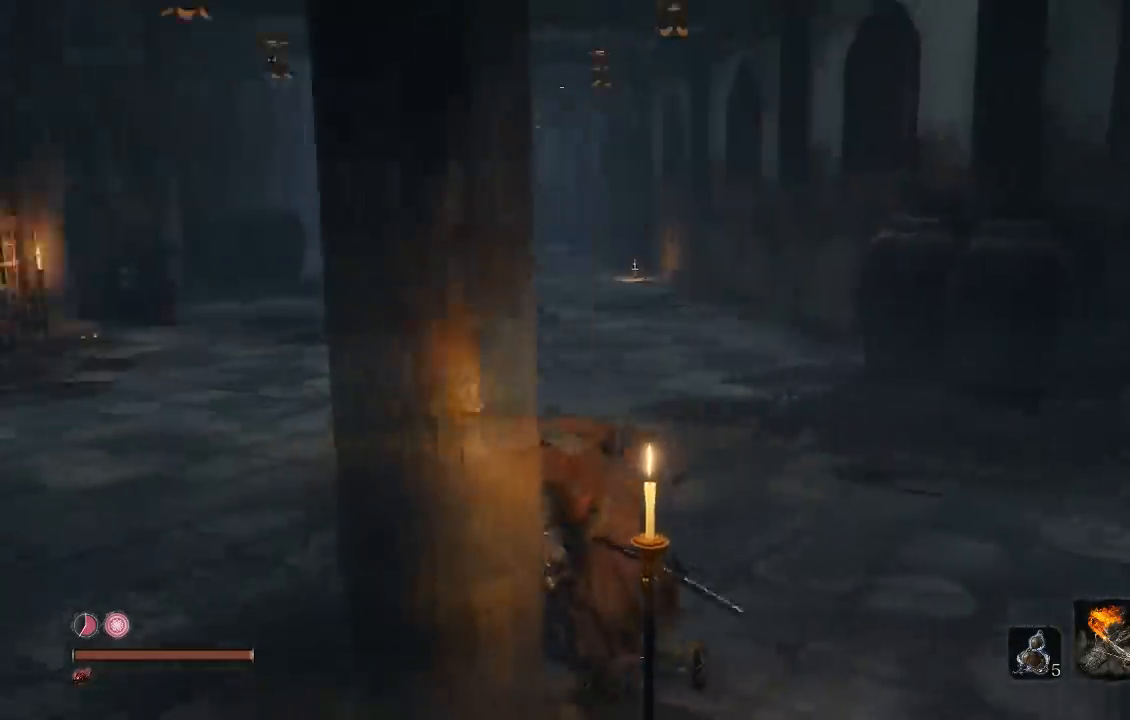
{"buttons": [], "left_stick": "up-left", "right_stick": "center", "events": [[133, "left_stick", "up-left"], [417, "right_stick", "center"]]}
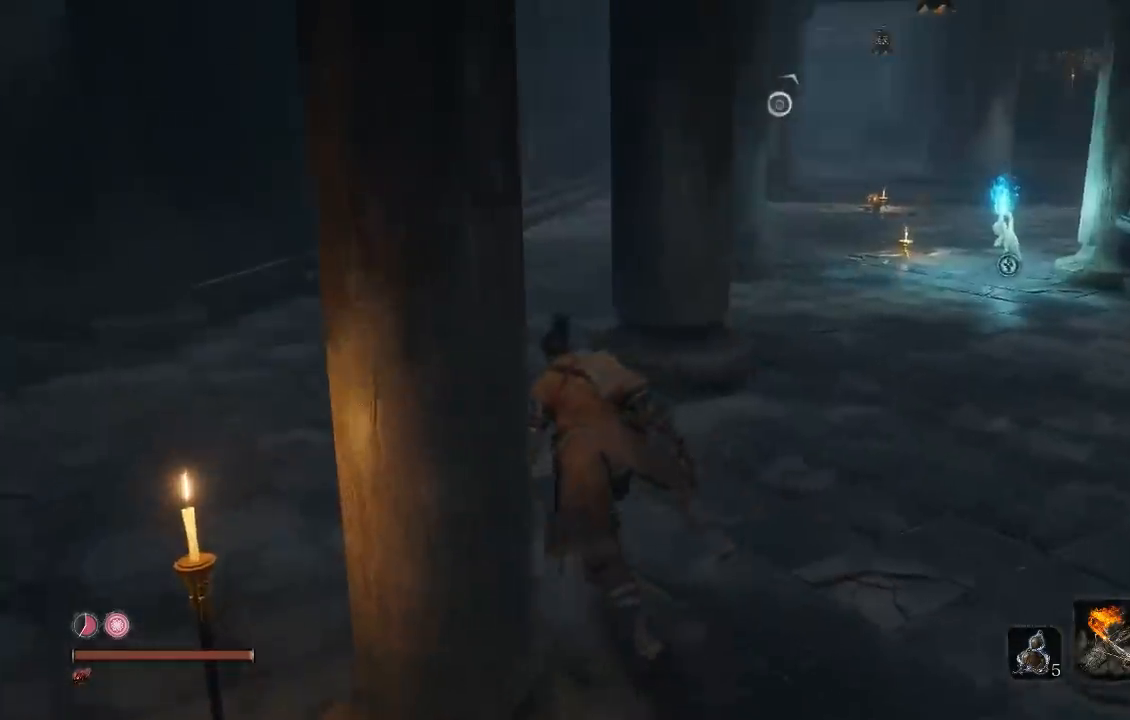
{"buttons": ["B"], "left_stick": "up-left", "right_stick": "center", "events": [[50, "B", "down"], [67, "left_stick", "up"], [450, "left_stick", "up-left"]]}
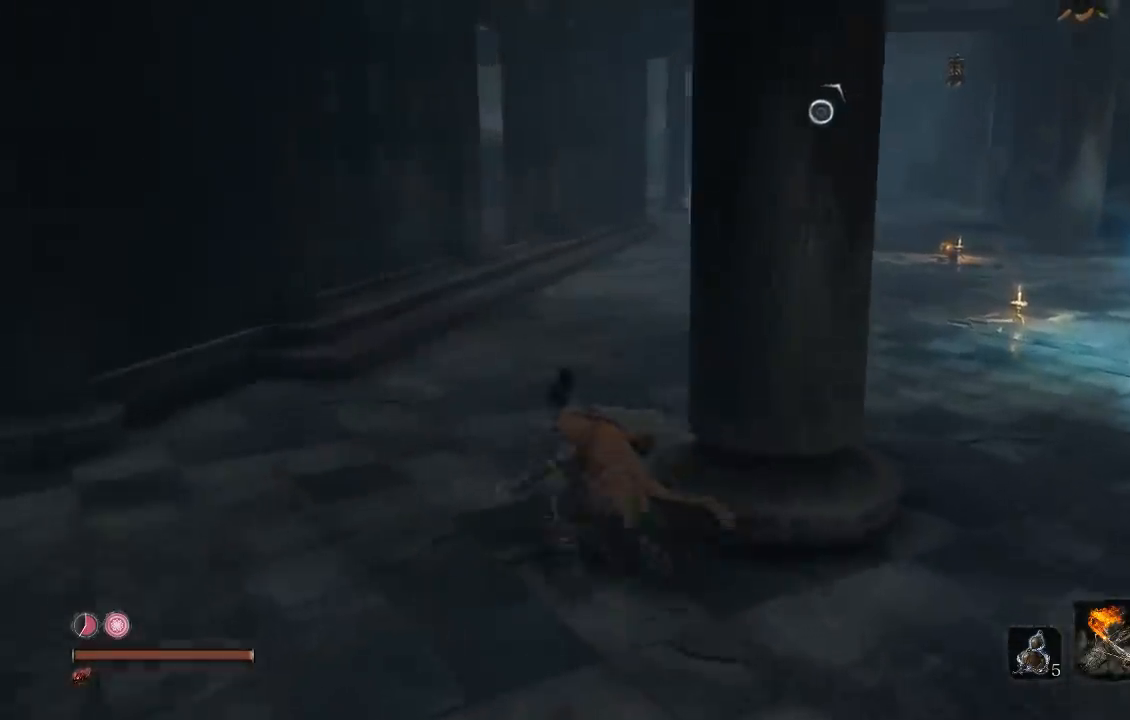
{"buttons": ["B"], "left_stick": "up", "right_stick": "center", "events": [[117, "left_stick", "left"], [317, "left_stick", "up"], [333, "right_stick", "up"], [483, "right_stick", "center"]]}
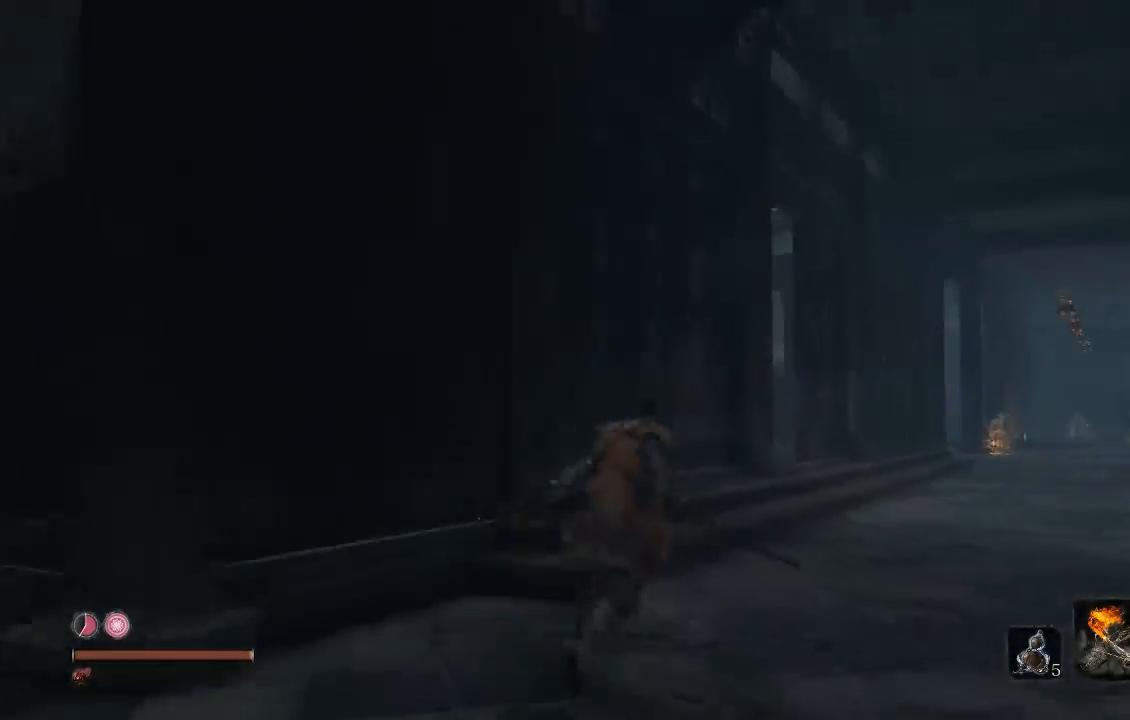
{"buttons": ["B"], "left_stick": "up-right", "right_stick": "left", "events": [[17, "left_stick", "up-right"], [367, "right_stick", "left"]]}
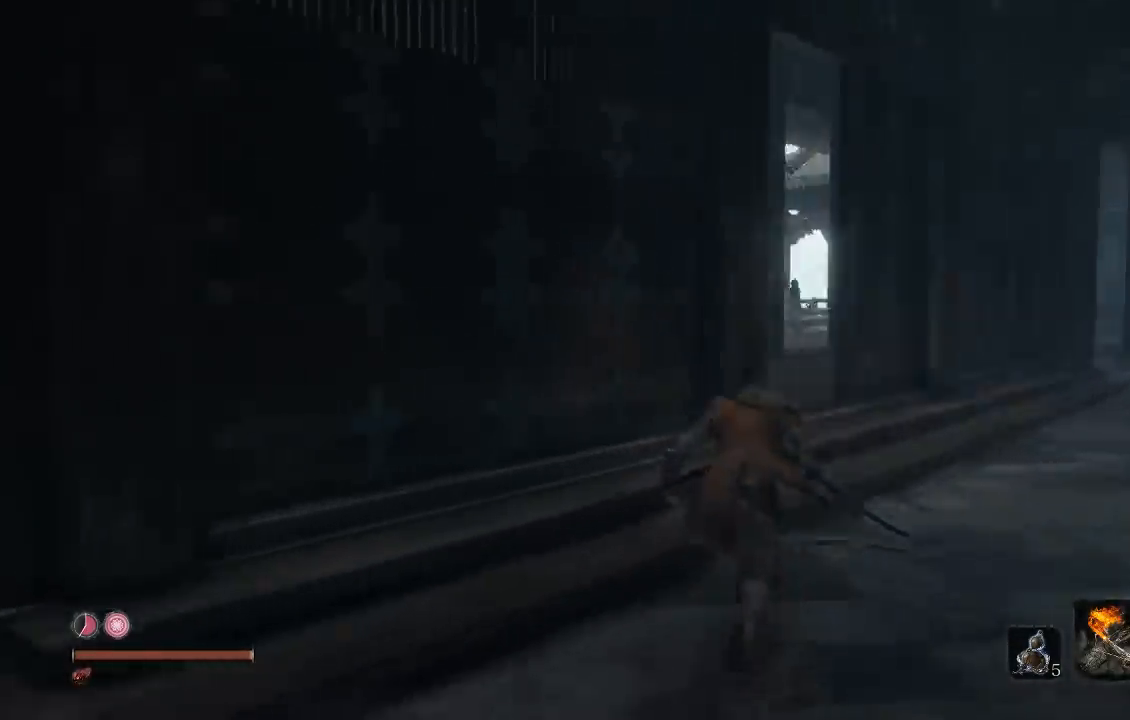
{"buttons": [], "left_stick": "up", "right_stick": "center", "events": [[100, "right_stick", "center"], [217, "right_stick", "down-left"], [300, "left_stick", "up"], [400, "right_stick", "center"], [467, "B", "up"]]}
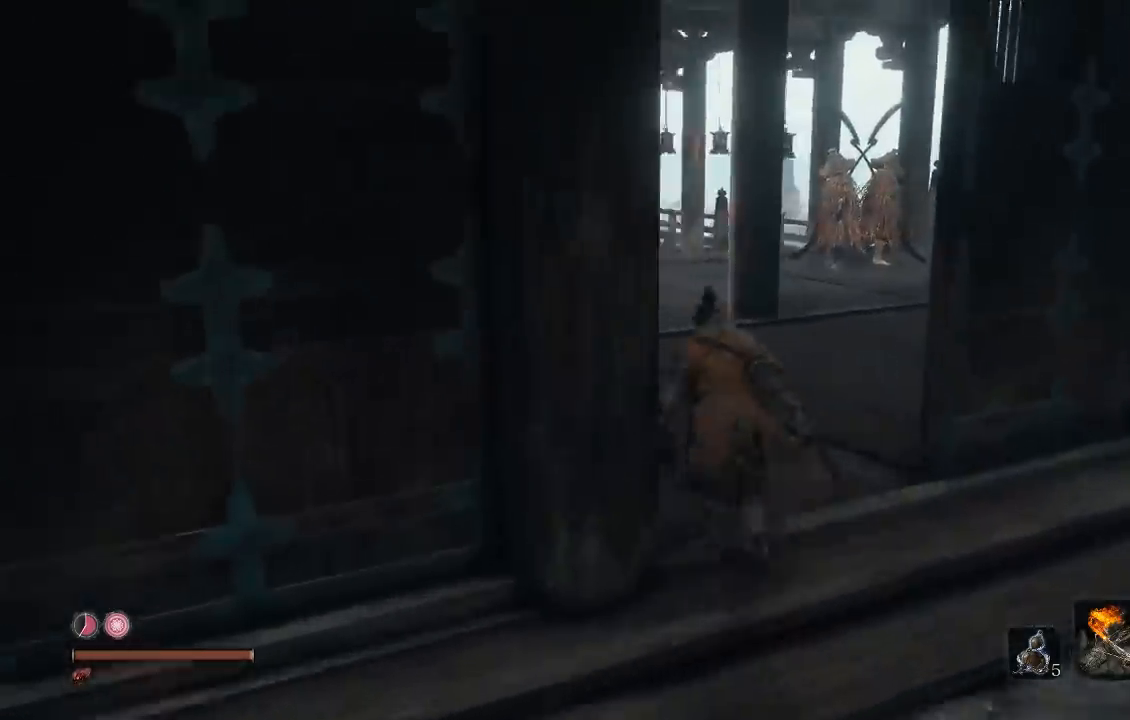
{"buttons": [], "left_stick": "up", "right_stick": "left"}